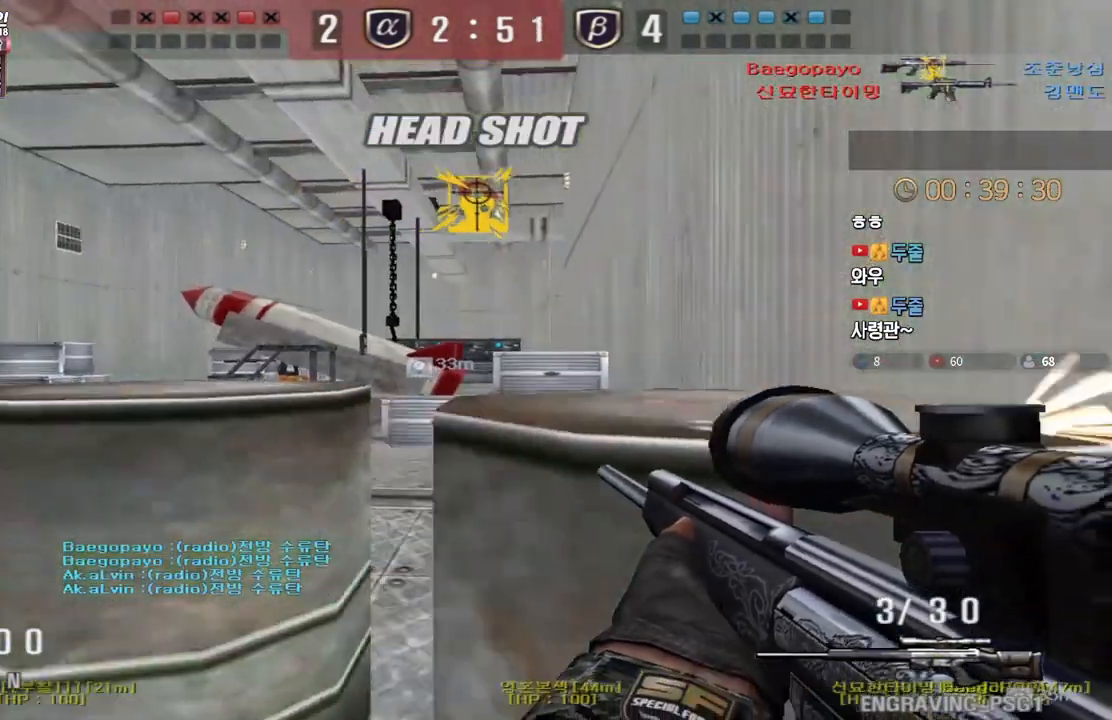
Gameplay with keyboard; each line is a JSON object with the keys held at the frame after it. "events" lists presses ("down") and releases ("up") of "a", "ctrl", "d", "e", "f", "q", "r", "s", "shift", "space", "tab" and "w" between this image and that frame as [ms after this image, input, new state], when the widget could be followed in between. No other keys are recorded. Mouse input is not recorded.
{"keys": ["shift"], "events": [[67, "d", "down"], [83, "shift", "up"], [117, "shift", "down"], [183, "s", "down"], [200, "shift", "up"], [333, "s", "up"], [333, "shift", "down"], [400, "shift", "up"], [467, "shift", "down"], [483, "d", "up"]]}
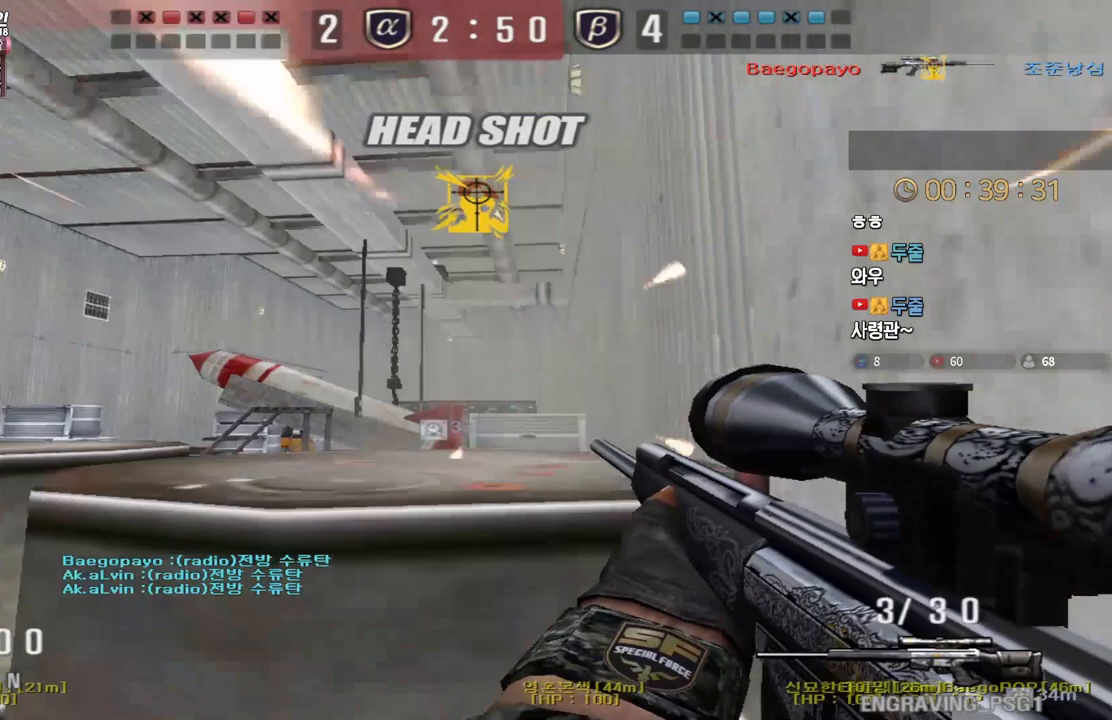
{"keys": [], "events": [[17, "shift", "up"], [100, "ctrl", "down"], [317, "ctrl", "up"]]}
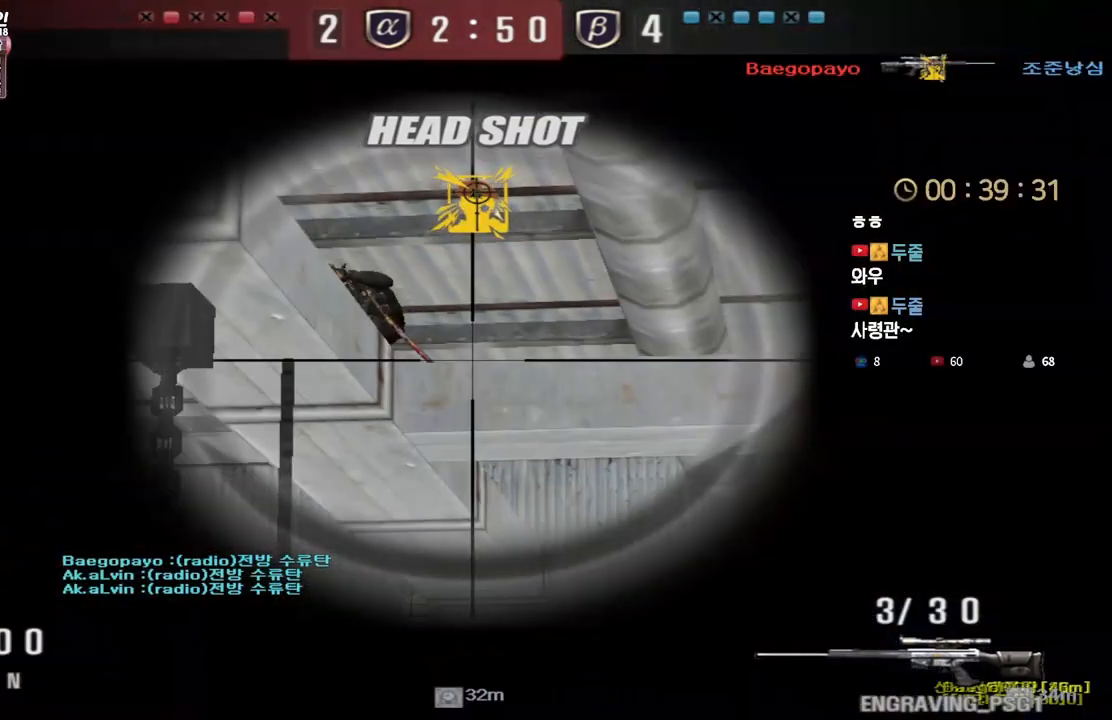
{"keys": ["a", "ctrl"], "events": [[183, "ctrl", "down"], [267, "a", "down"], [283, "s", "down"], [400, "s", "up"]]}
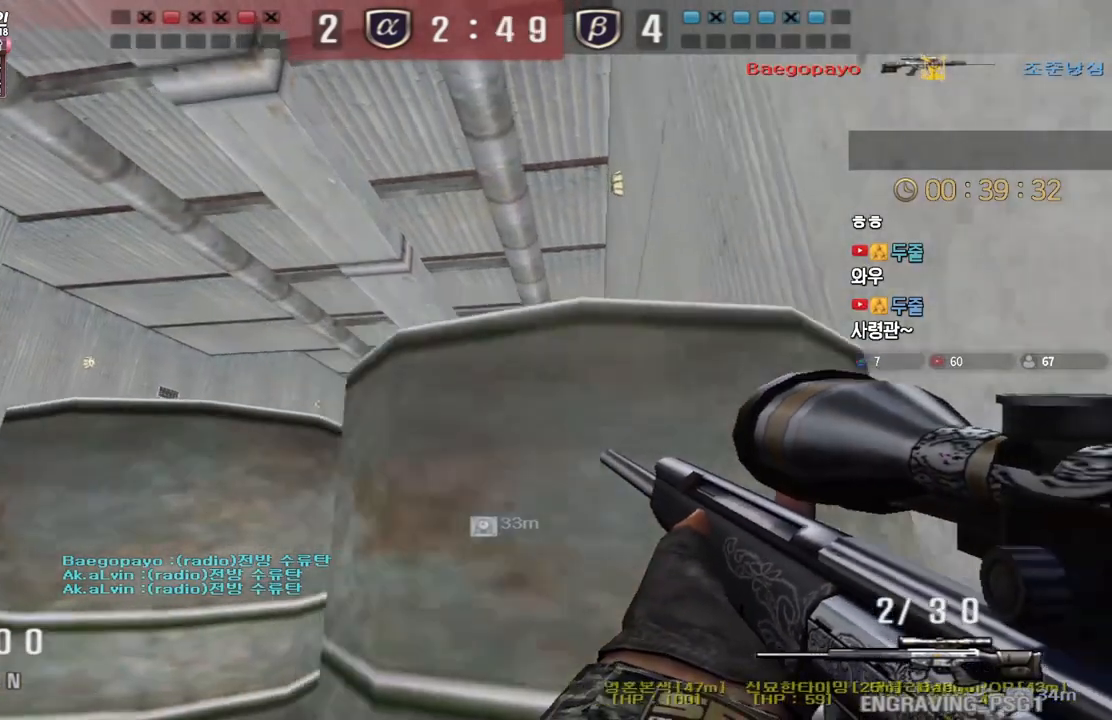
{"keys": [], "events": [[67, "a", "up"], [67, "d", "down"], [317, "d", "up"], [350, "ctrl", "up"]]}
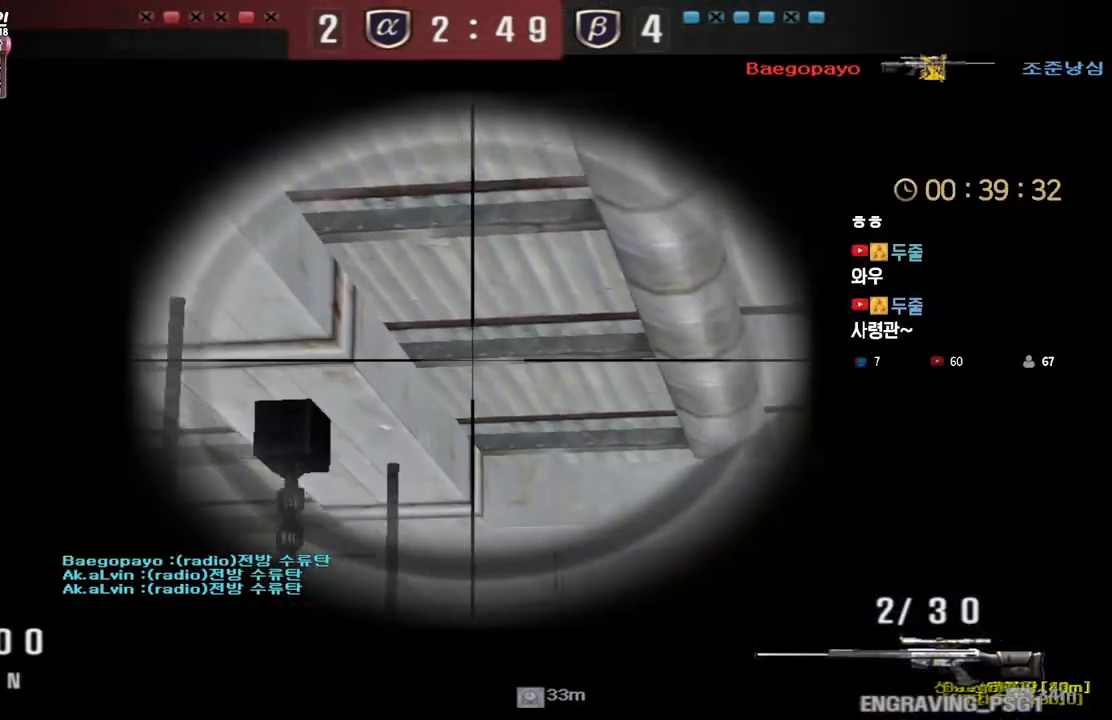
{"keys": ["shift"], "events": [[267, "d", "down"], [400, "shift", "down"], [450, "d", "up"]]}
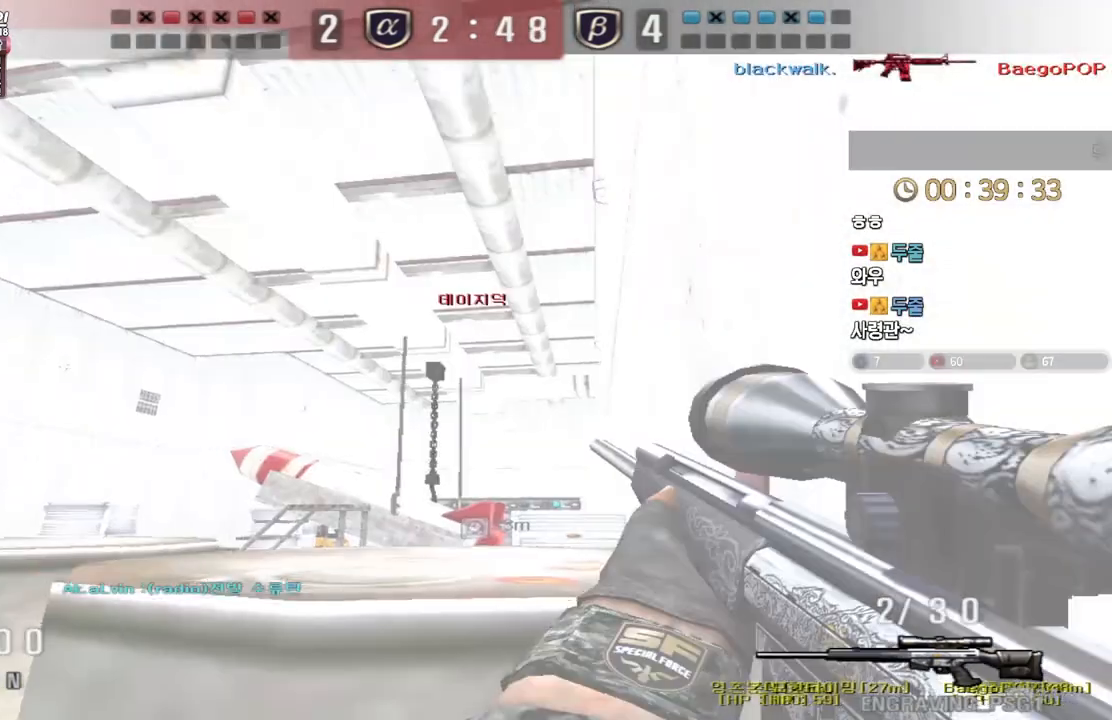
{"keys": ["shift"], "events": [[300, "shift", "up"], [350, "shift", "down"]]}